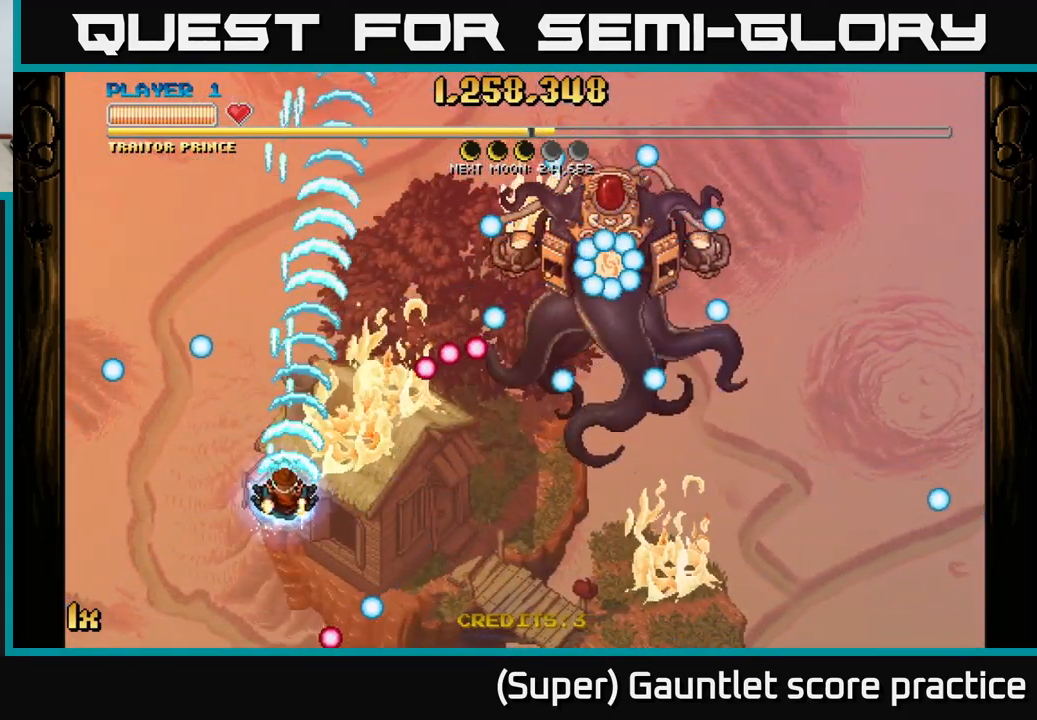
Gameplay with a controller (Xbox layout); each line is a JSON object with the inputs held at the frame after it. "events" lists button and stick changes between this image and that frame as [ms after this image, input, new state], when the widget could be followed in between. Not read: R3 right_stick.
{"buttons": ["A"], "left_stick": "up", "events": [[84, "left_stick", "down"], [366, "left_stick", "up"], [383, "X", "down"], [516, "X", "up"]]}
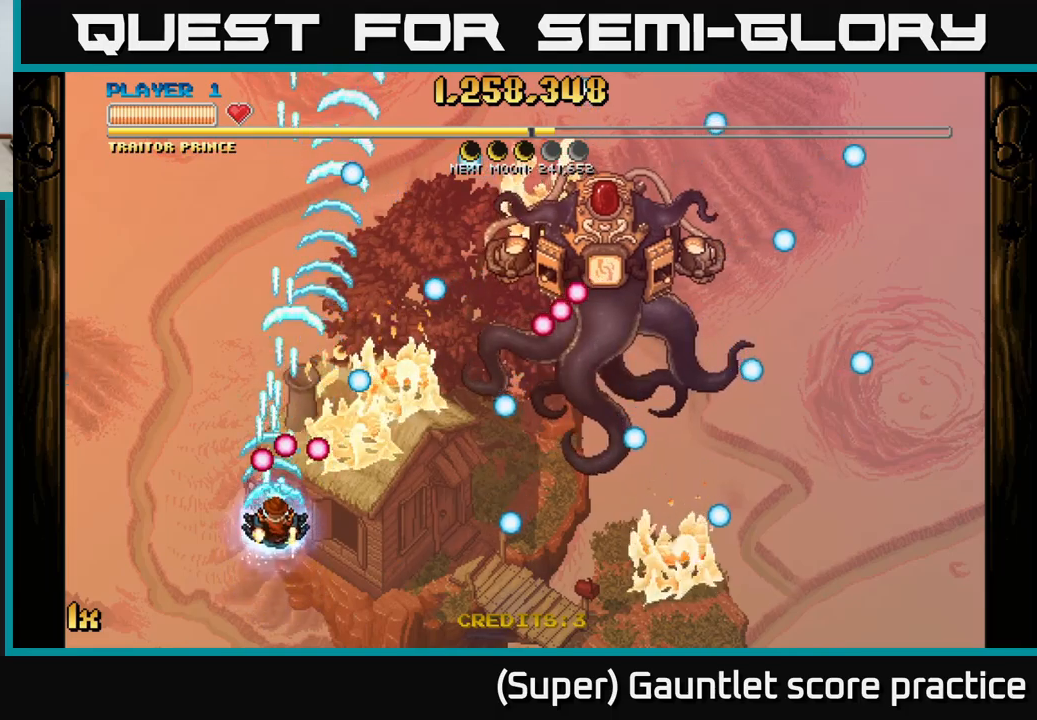
{"buttons": ["A"], "left_stick": "up", "events": [[34, "left_stick", "down"], [167, "left_stick", "center"], [400, "left_stick", "up"]]}
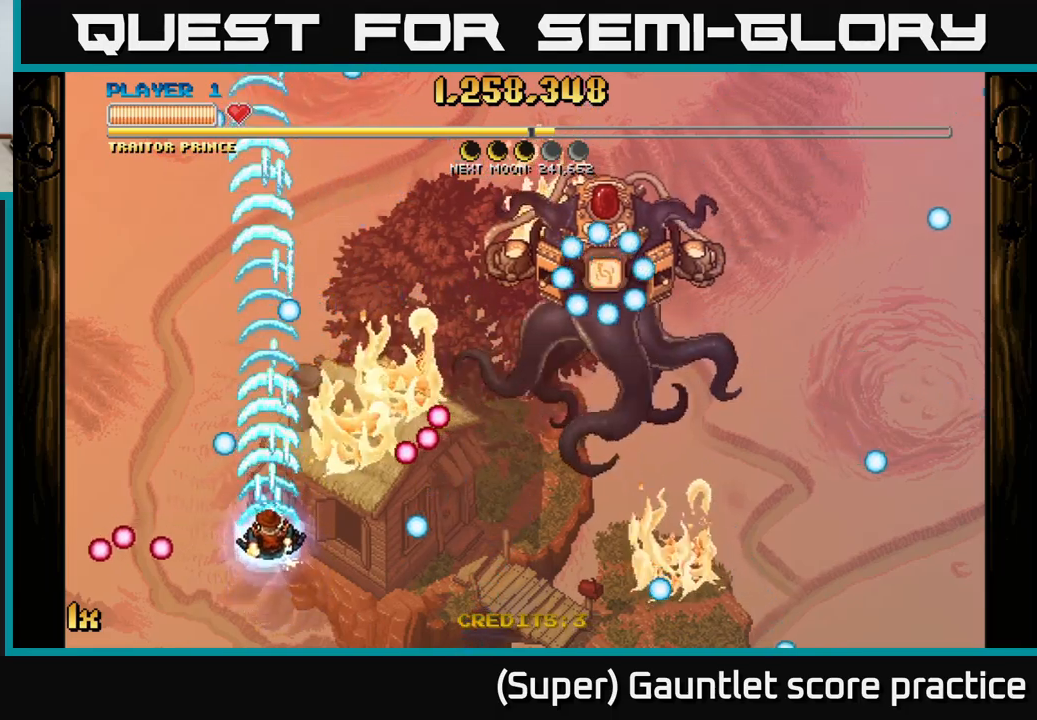
{"buttons": ["A"], "left_stick": "right", "events": [[334, "left_stick", "right"]]}
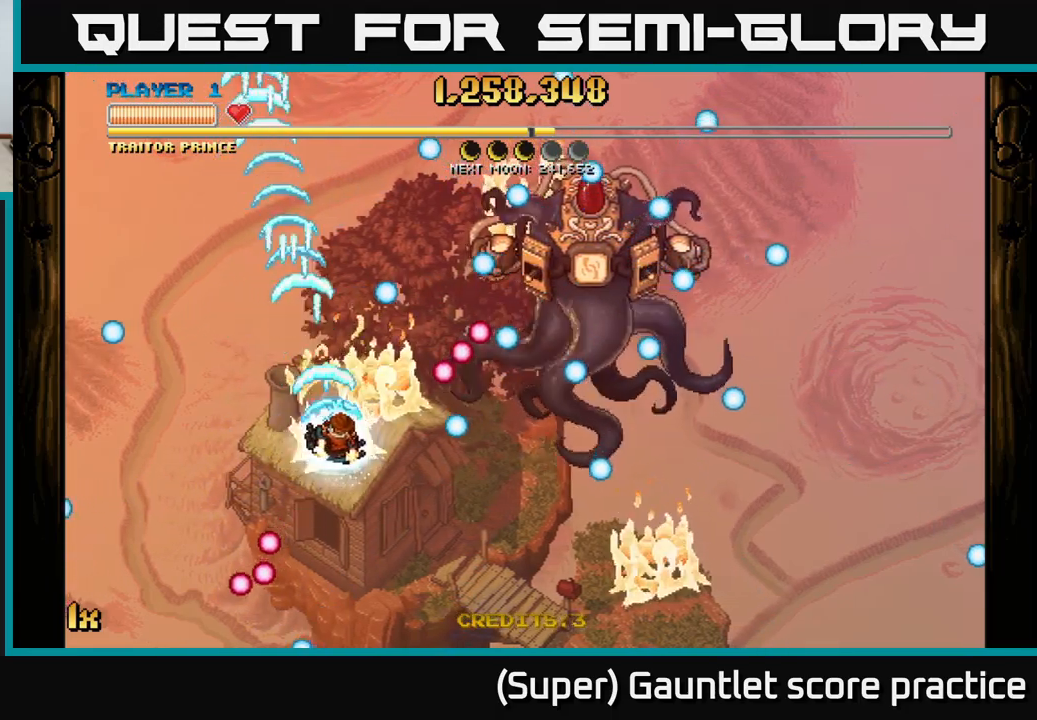
{"buttons": ["A"], "left_stick": "up-right", "events": [[117, "left_stick", "up-right"], [134, "L1", "down"], [284, "L1", "up"]]}
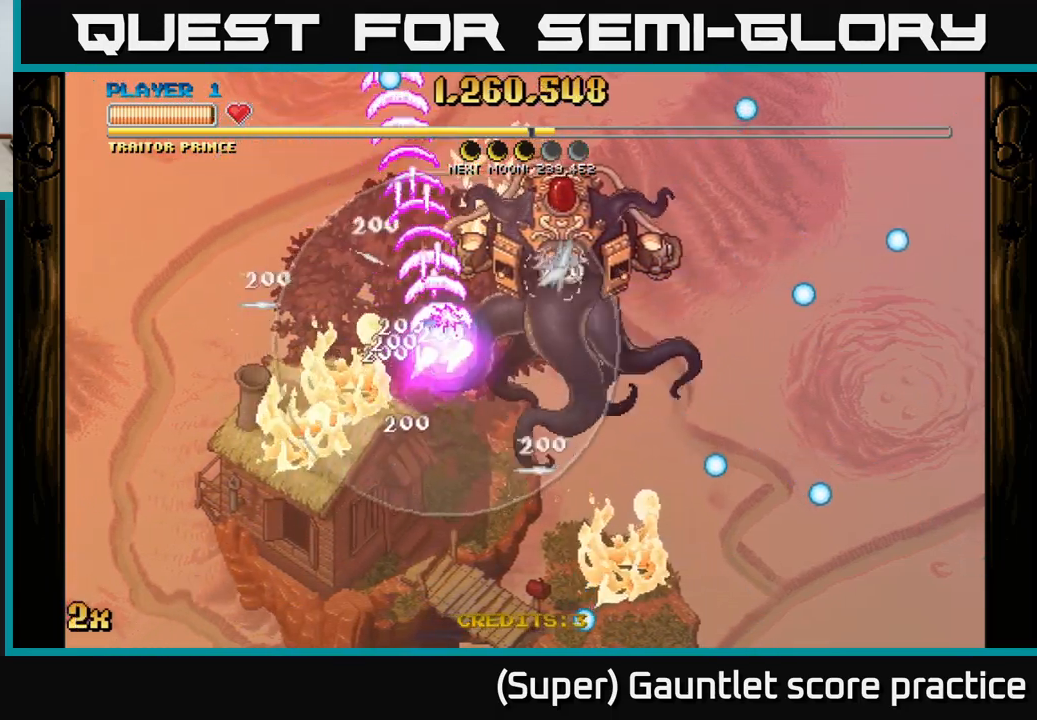
{"buttons": ["A"], "left_stick": "center", "events": [[300, "left_stick", "center"]]}
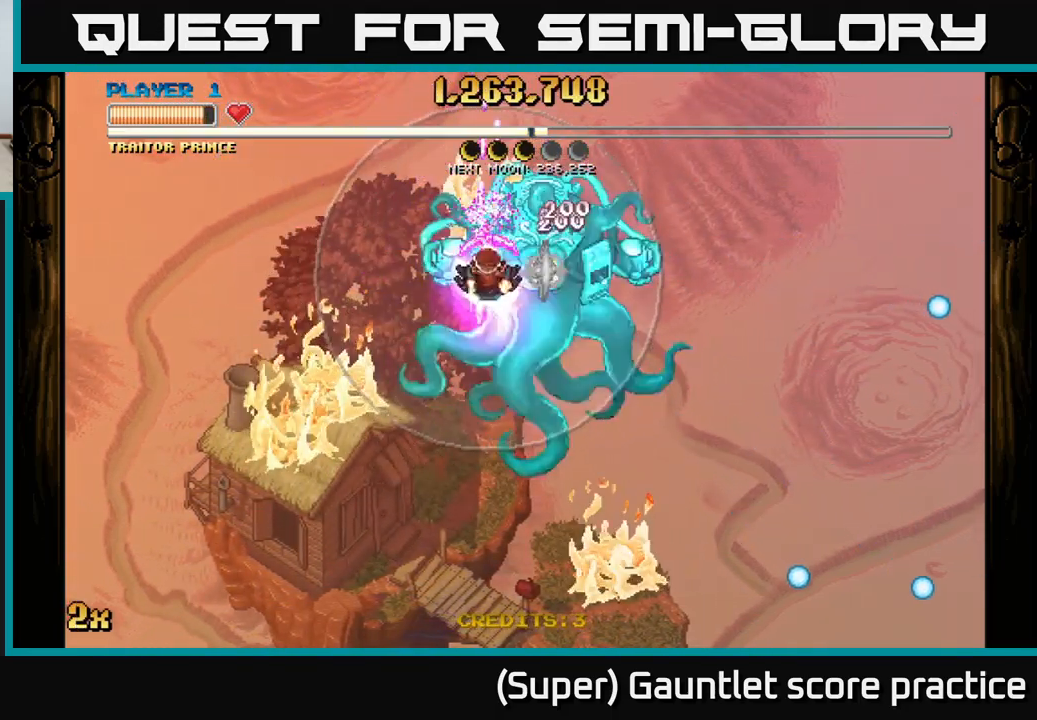
{"buttons": ["A"], "left_stick": "left", "events": [[400, "left_stick", "left"]]}
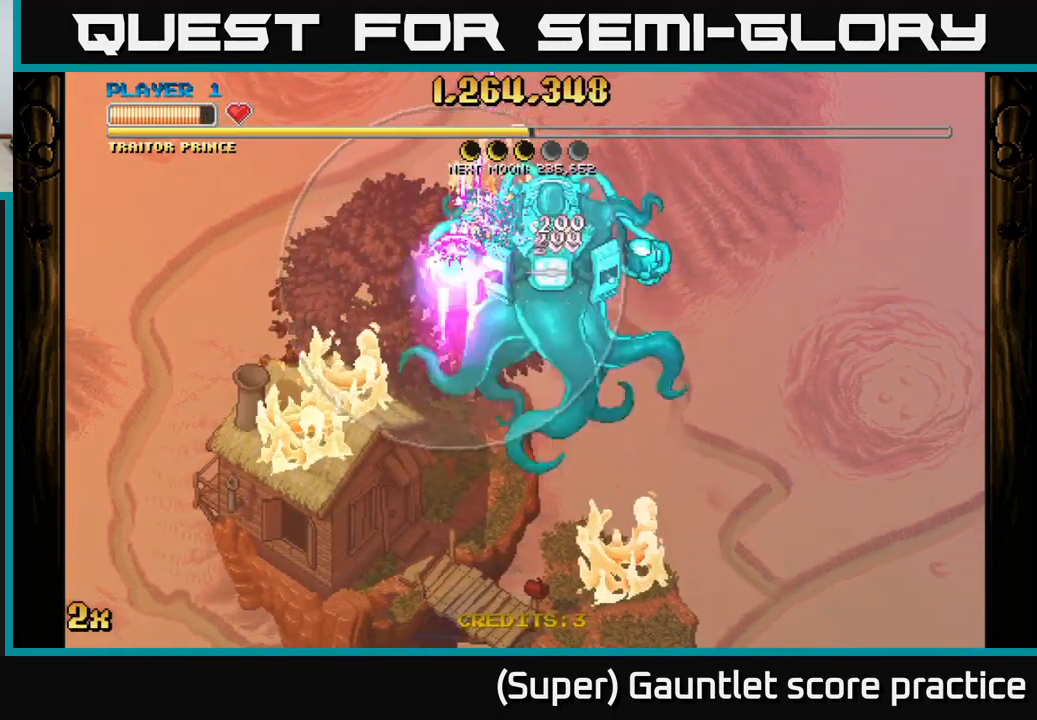
{"buttons": ["A"], "left_stick": "right", "events": [[34, "A", "up"], [417, "A", "down"], [467, "left_stick", "right"]]}
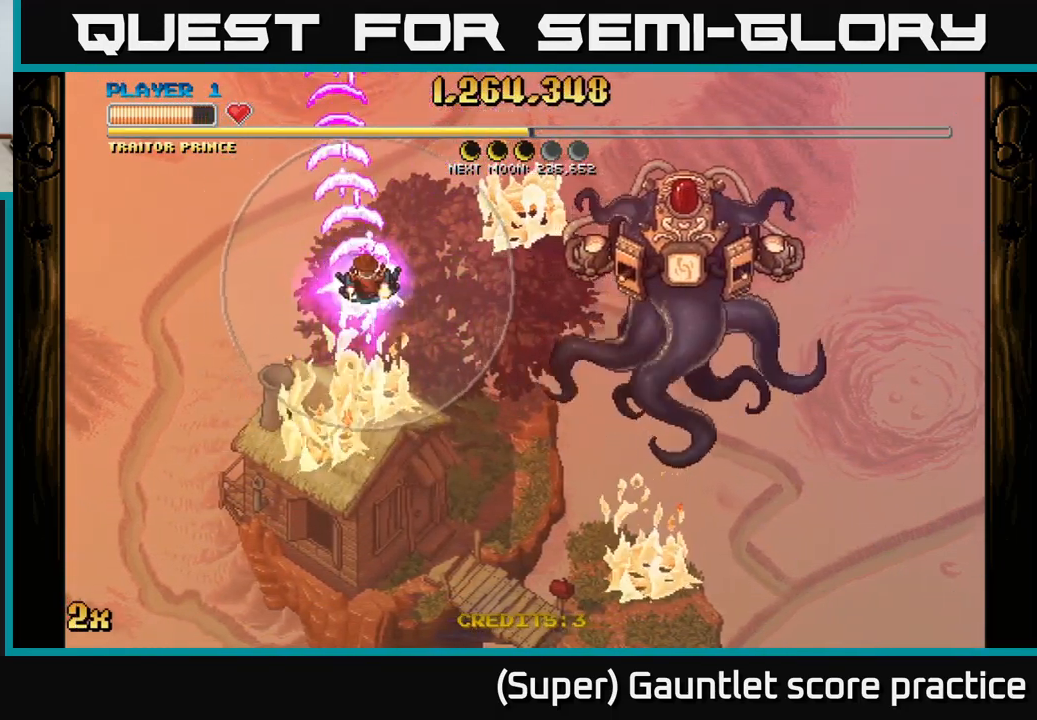
{"buttons": ["A"], "left_stick": "right", "events": []}
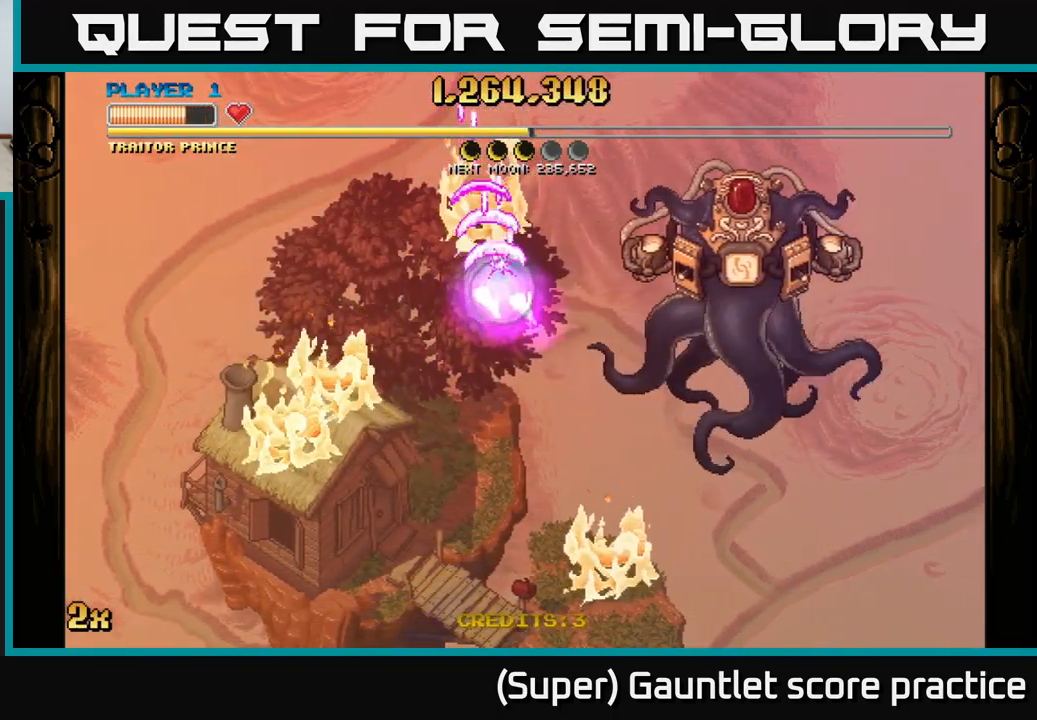
{"buttons": ["A"], "left_stick": "down", "events": [[50, "left_stick", "down-left"], [350, "left_stick", "down"]]}
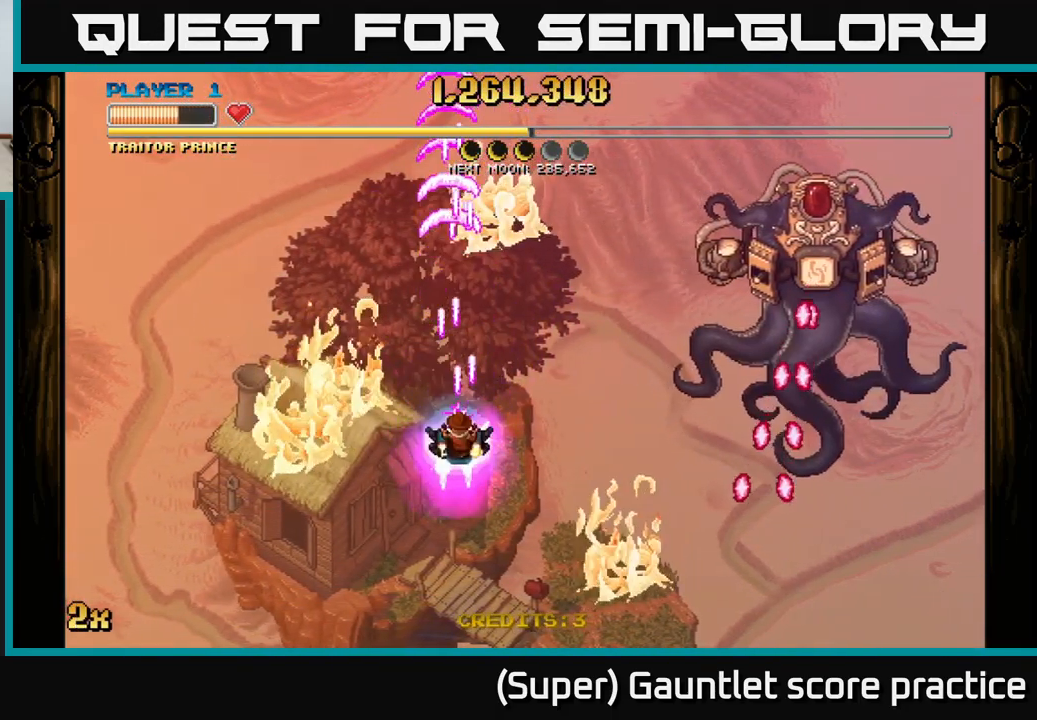
{"buttons": ["A"], "left_stick": "up", "events": [[84, "left_stick", "down-right"], [250, "left_stick", "up"], [284, "X", "down"], [417, "X", "up"]]}
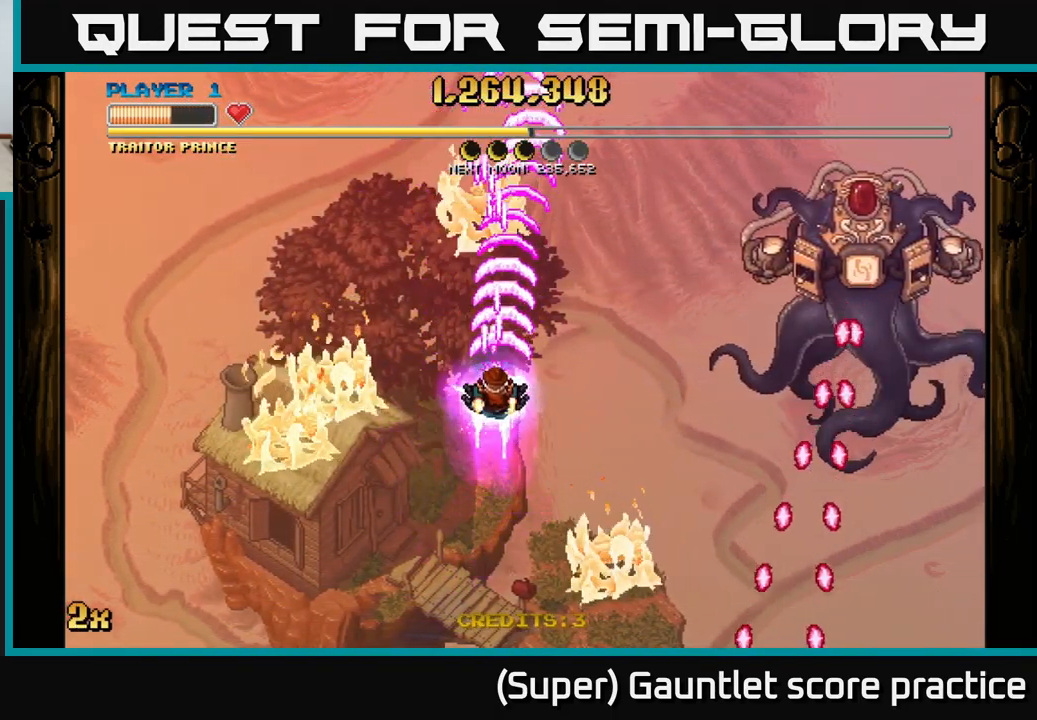
{"buttons": ["A"], "left_stick": "right", "events": [[50, "left_stick", "center"], [100, "left_stick", "down"], [217, "left_stick", "down-right"], [434, "left_stick", "right"]]}
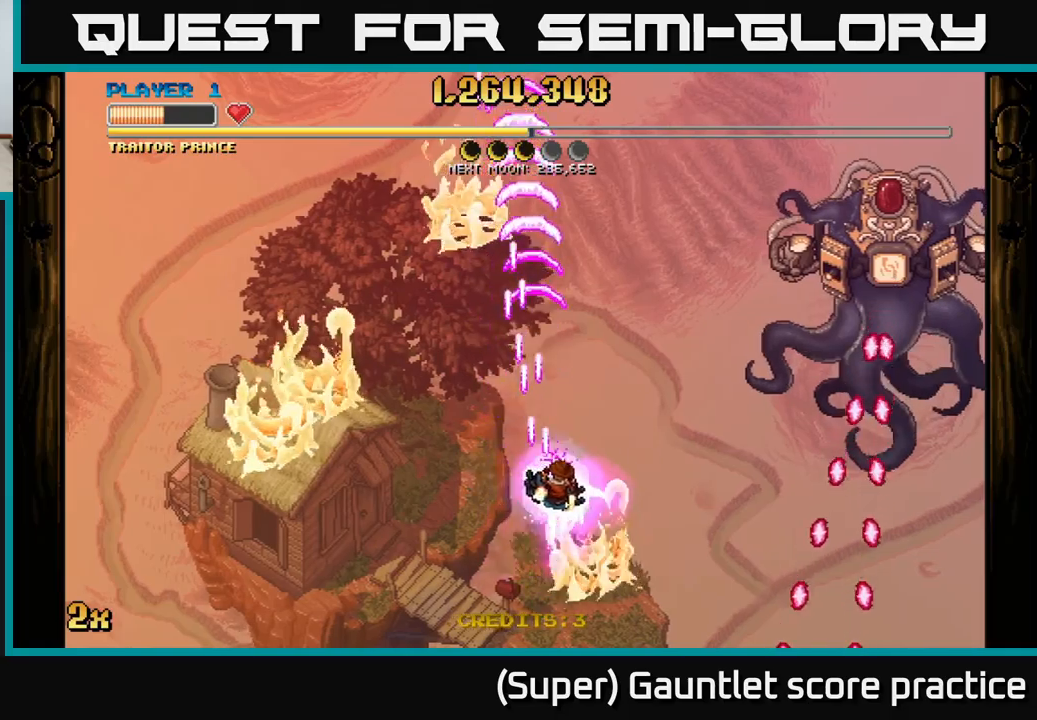
{"buttons": ["A"], "left_stick": "right", "events": [[183, "X", "down"], [183, "left_stick", "up"], [233, "left_stick", "up-left"], [317, "X", "up"], [400, "left_stick", "center"], [450, "left_stick", "right"]]}
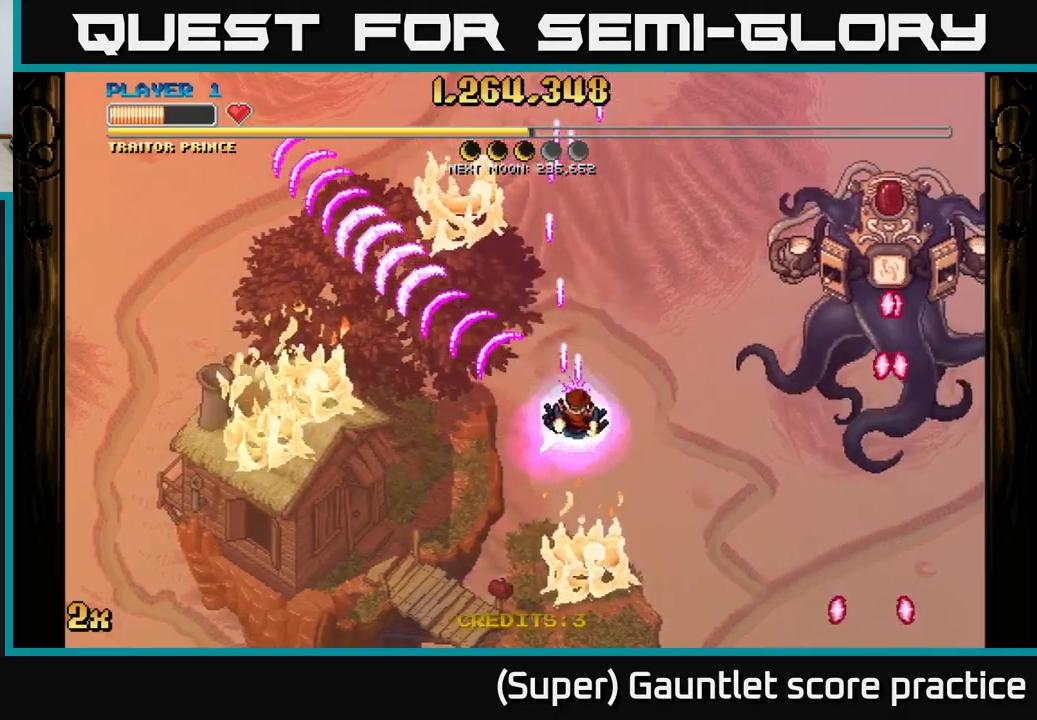
{"buttons": ["A", "X"], "left_stick": "left", "events": [[333, "left_stick", "up"], [417, "X", "down"], [433, "left_stick", "left"]]}
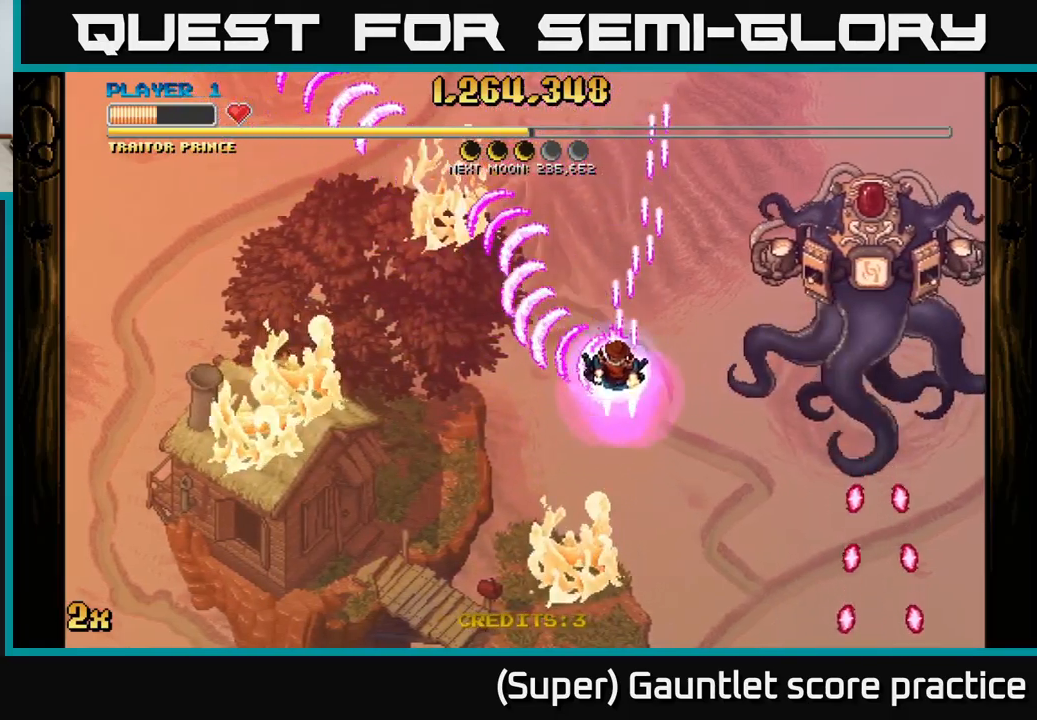
{"buttons": ["A"], "left_stick": "center", "events": [[17, "X", "up"], [83, "left_stick", "up"], [417, "left_stick", "center"]]}
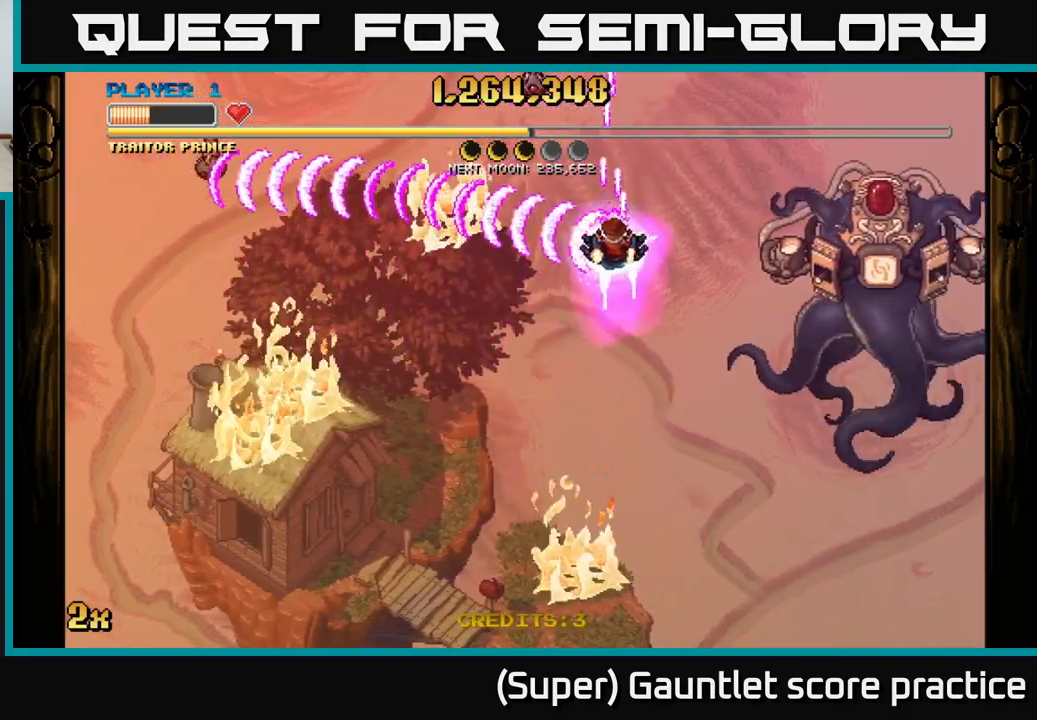
{"buttons": ["A"], "left_stick": "down", "events": [[50, "left_stick", "down-left"], [283, "left_stick", "left"], [400, "left_stick", "down-right"], [467, "left_stick", "down"]]}
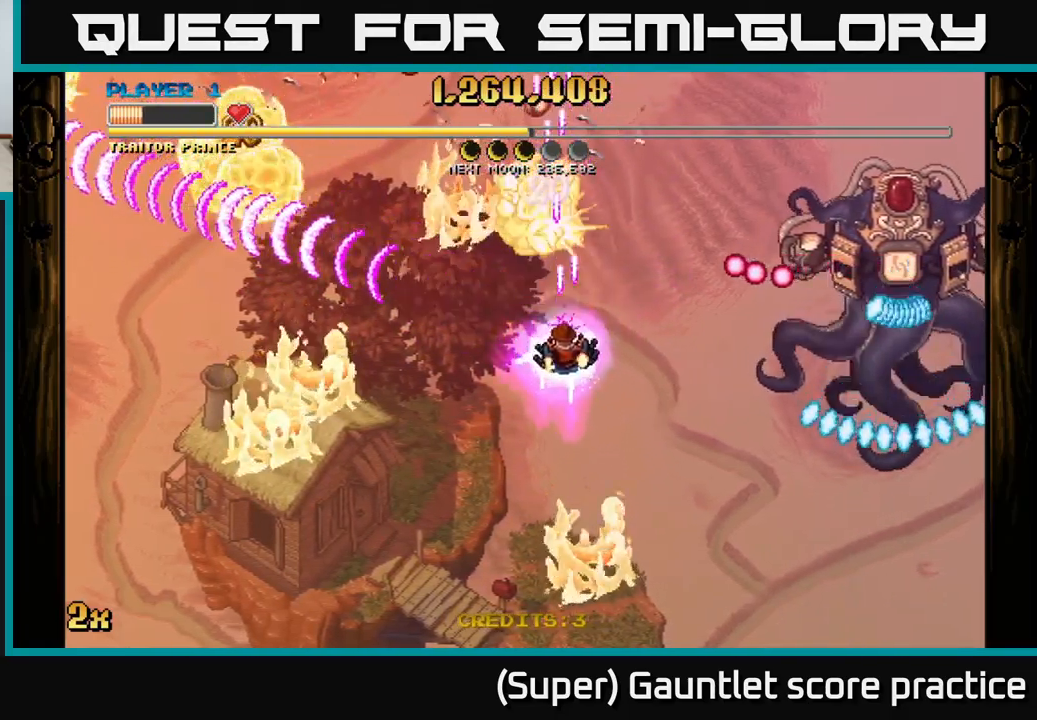
{"buttons": ["A"], "left_stick": "up-right", "events": [[83, "left_stick", "down-left"], [383, "left_stick", "up-left"], [483, "left_stick", "up-right"]]}
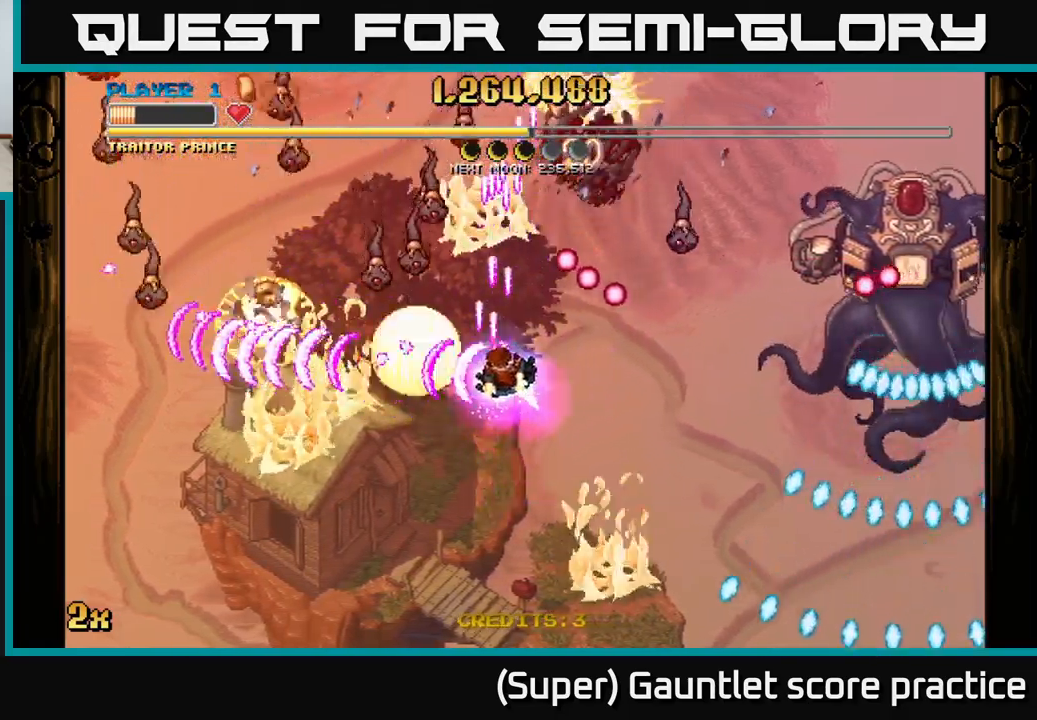
{"buttons": ["A"], "left_stick": "left", "events": [[117, "left_stick", "down-right"], [383, "left_stick", "left"]]}
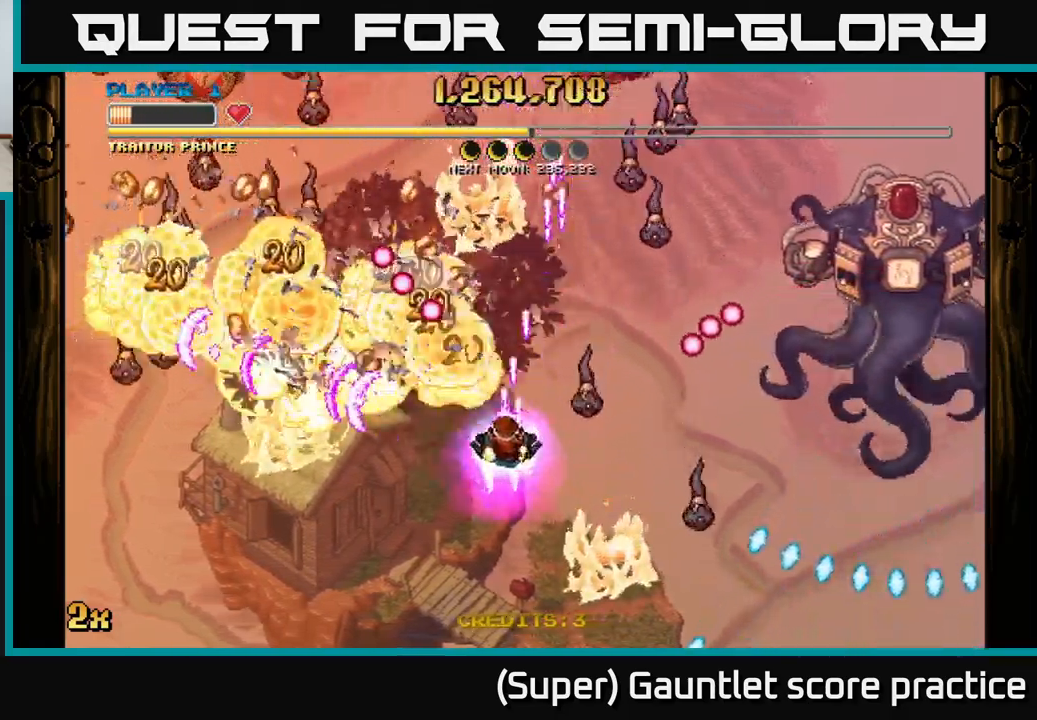
{"buttons": ["A"], "left_stick": "down-left", "events": [[183, "left_stick", "up"], [300, "left_stick", "left"], [367, "left_stick", "down-left"]]}
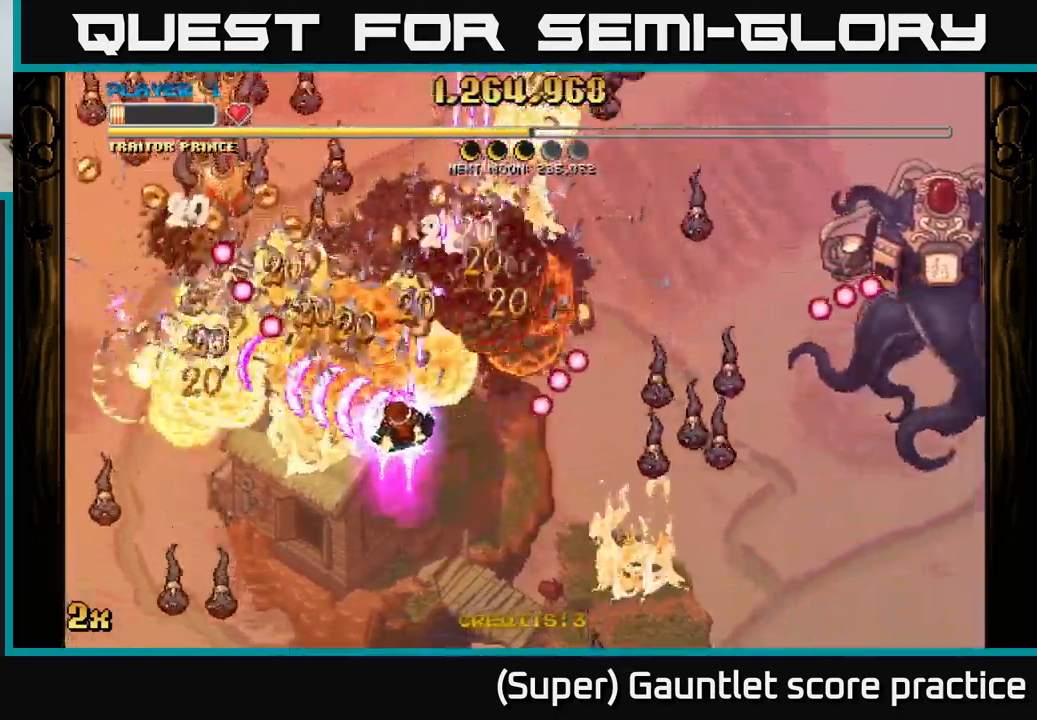
{"buttons": ["A"], "left_stick": "down-left", "events": [[83, "left_stick", "up-left"], [100, "X", "down"], [200, "X", "up"], [367, "left_stick", "down-left"]]}
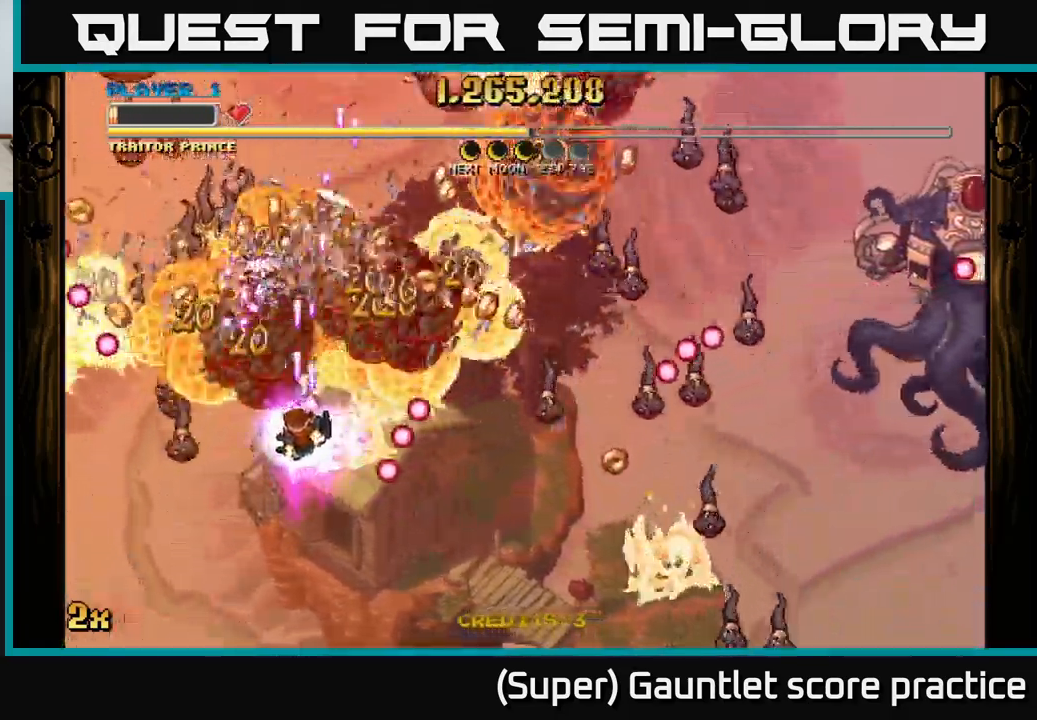
{"buttons": ["A"], "left_stick": "down-left", "events": [[67, "left_stick", "left"], [167, "left_stick", "down-left"]]}
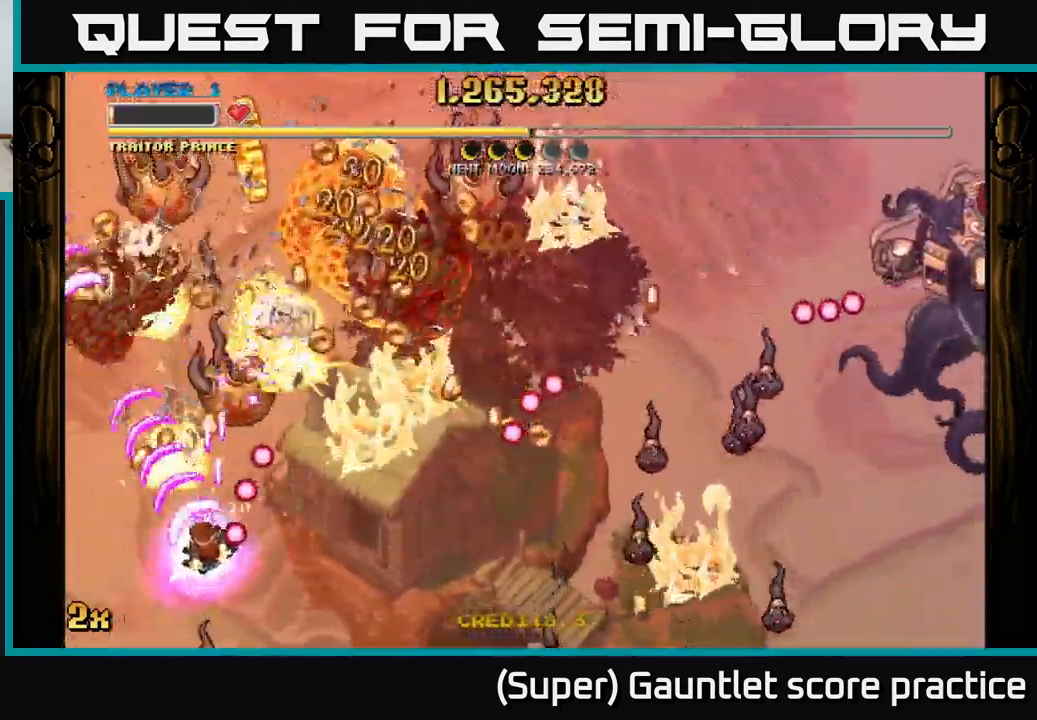
{"buttons": ["A", "X"], "left_stick": "up", "events": [[217, "left_stick", "down"], [383, "left_stick", "up"], [400, "X", "down"]]}
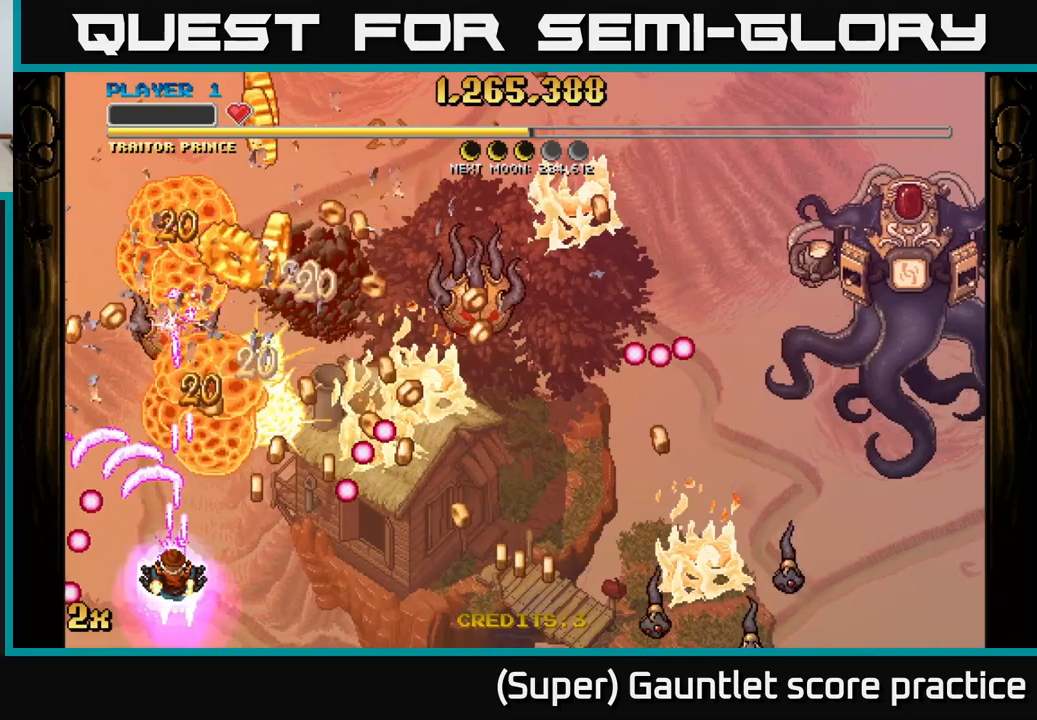
{"buttons": ["A"], "left_stick": "up-right", "events": [[17, "X", "up"], [184, "left_stick", "up-left"], [284, "left_stick", "up"], [417, "left_stick", "up-right"]]}
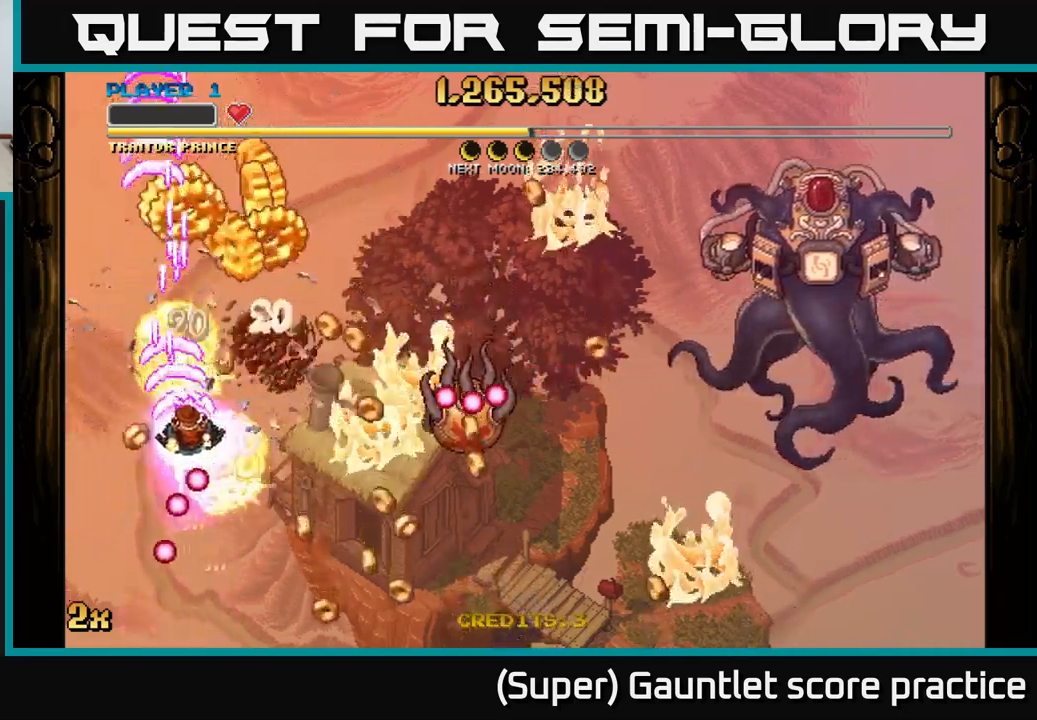
{"buttons": ["A"], "left_stick": "down-right", "events": [[167, "X", "down"], [184, "left_stick", "down-right"], [250, "X", "up"], [350, "left_stick", "down-left"], [500, "left_stick", "down-right"]]}
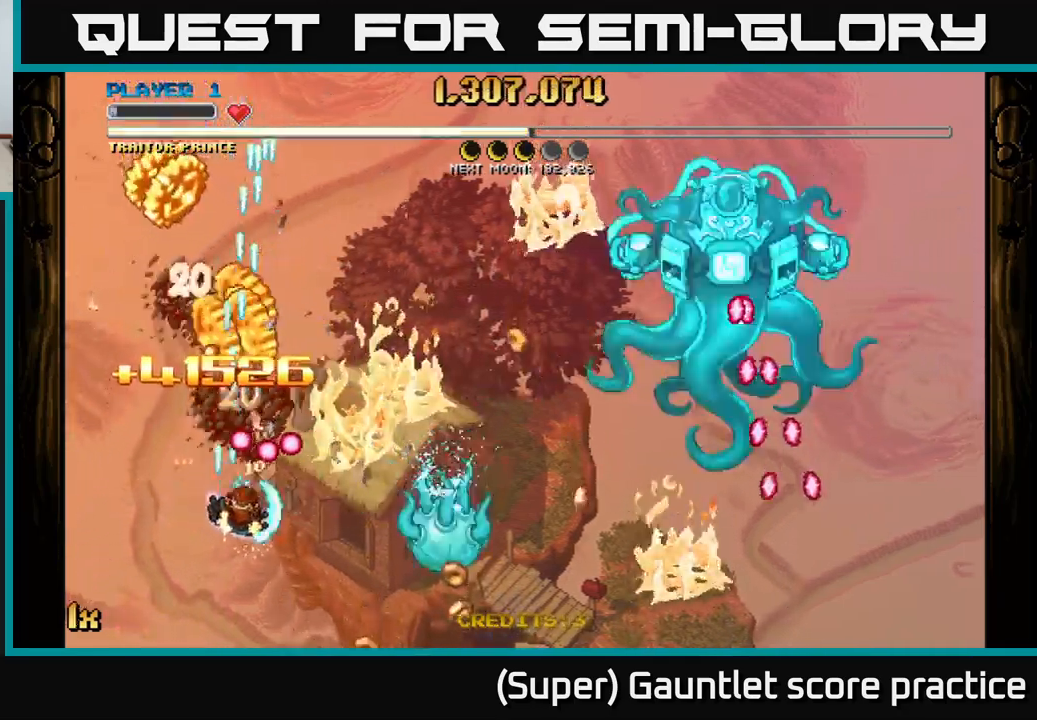
{"buttons": ["A"], "left_stick": "up-left", "events": [[250, "left_stick", "down-left"], [484, "left_stick", "up-left"]]}
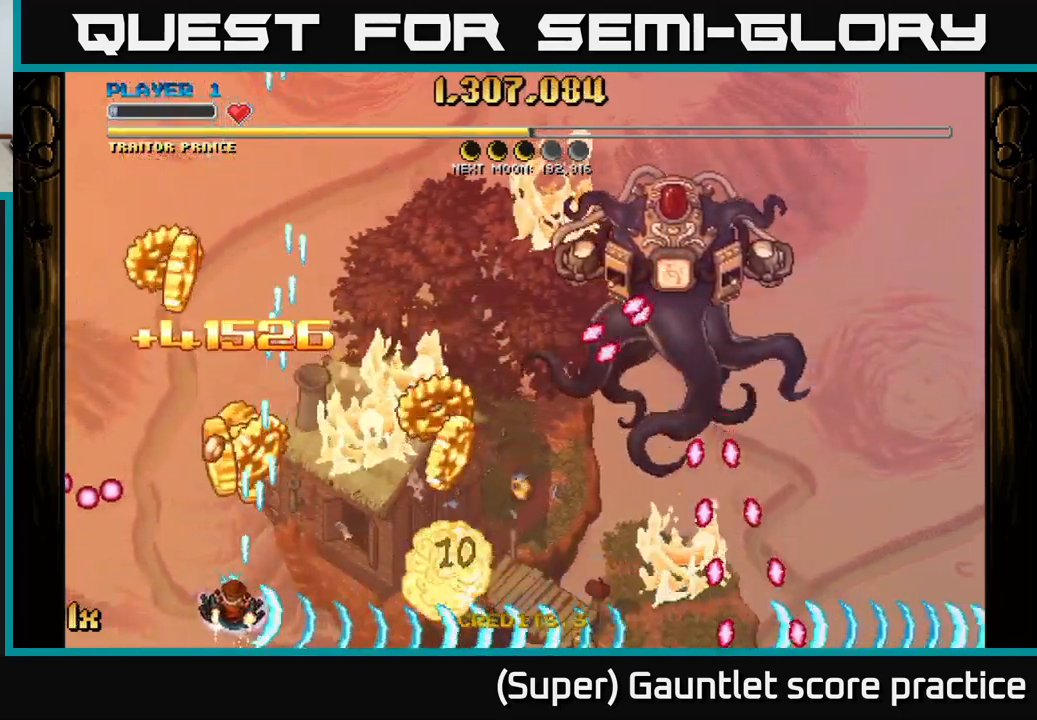
{"buttons": ["A"], "left_stick": "left", "events": [[200, "left_stick", "up-right"], [484, "left_stick", "left"]]}
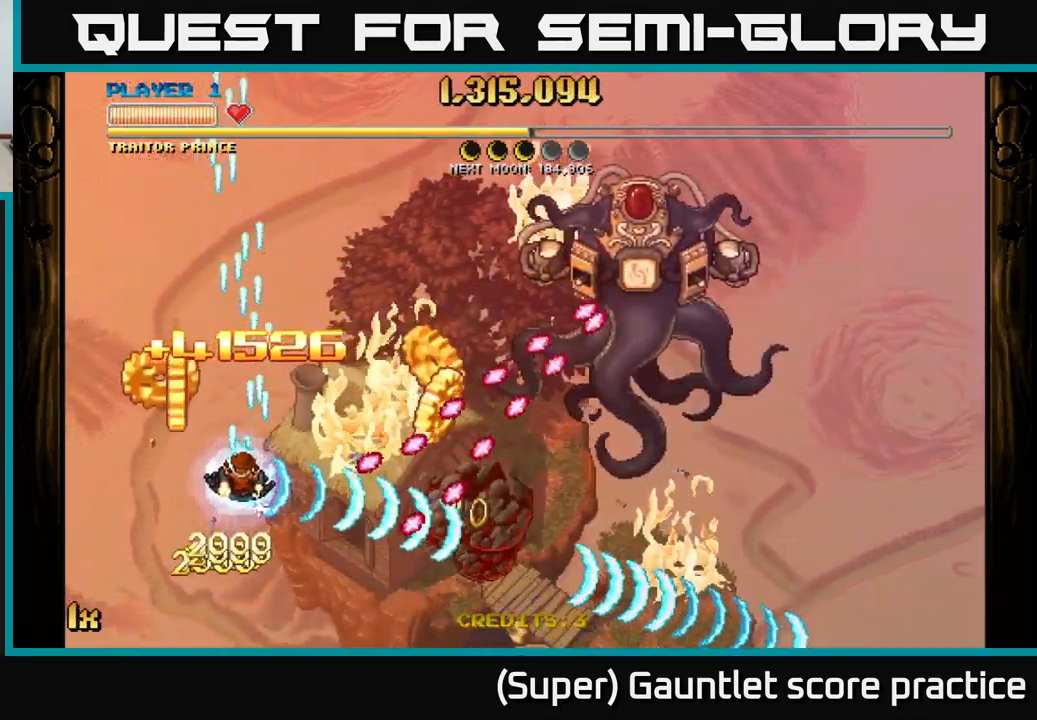
{"buttons": ["A"], "left_stick": "up", "events": [[184, "left_stick", "right"], [484, "left_stick", "up"]]}